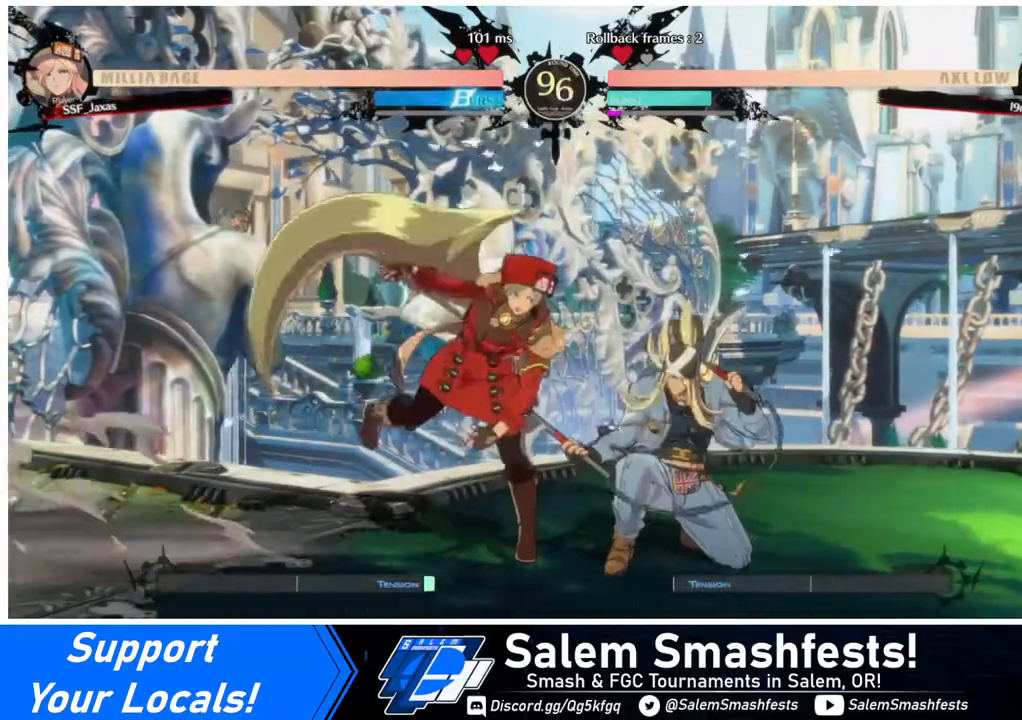
Gameplay with a controller (arcade stick); each line is a JSON object with the inputs held at the frame after it. "events" lists button and stick changes between this image and that frame as [ms after this image, input, new state], when the widget could be followed in between. Not read: L3 R3.
{"buttons": ["DPAD_DOWN", "DPAD_LEFT"], "events": [[40, "DPAD_LEFT", "down"], [280, "DPAD_DOWN", "down"]]}
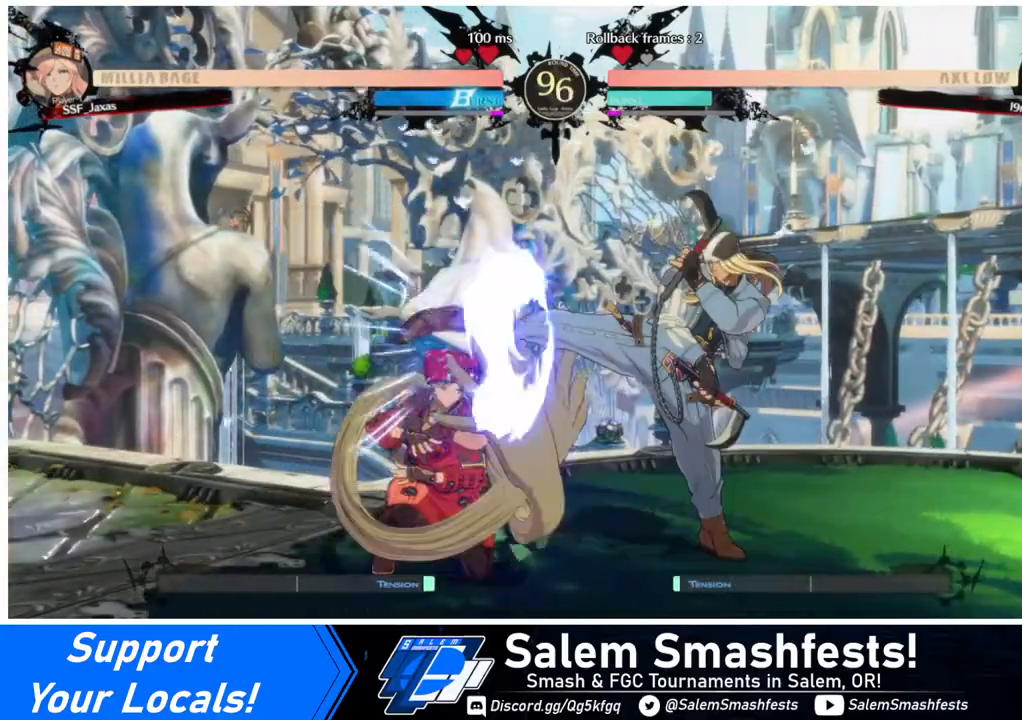
{"buttons": ["DPAD_DOWN", "DPAD_LEFT"], "events": []}
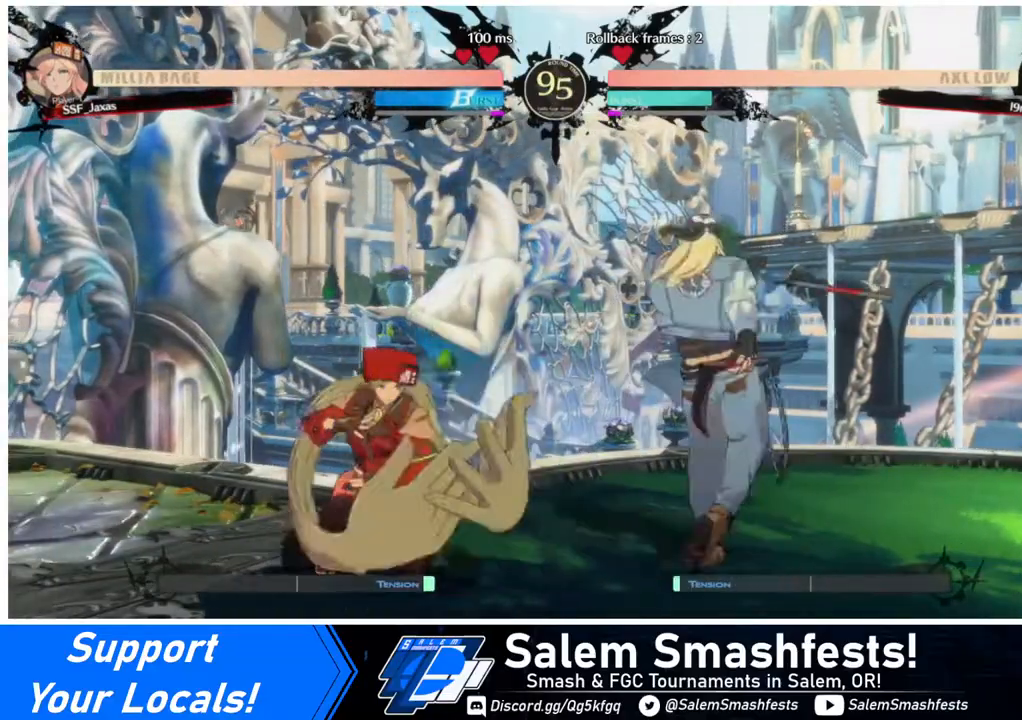
{"buttons": ["DPAD_DOWN", "DPAD_LEFT"], "events": []}
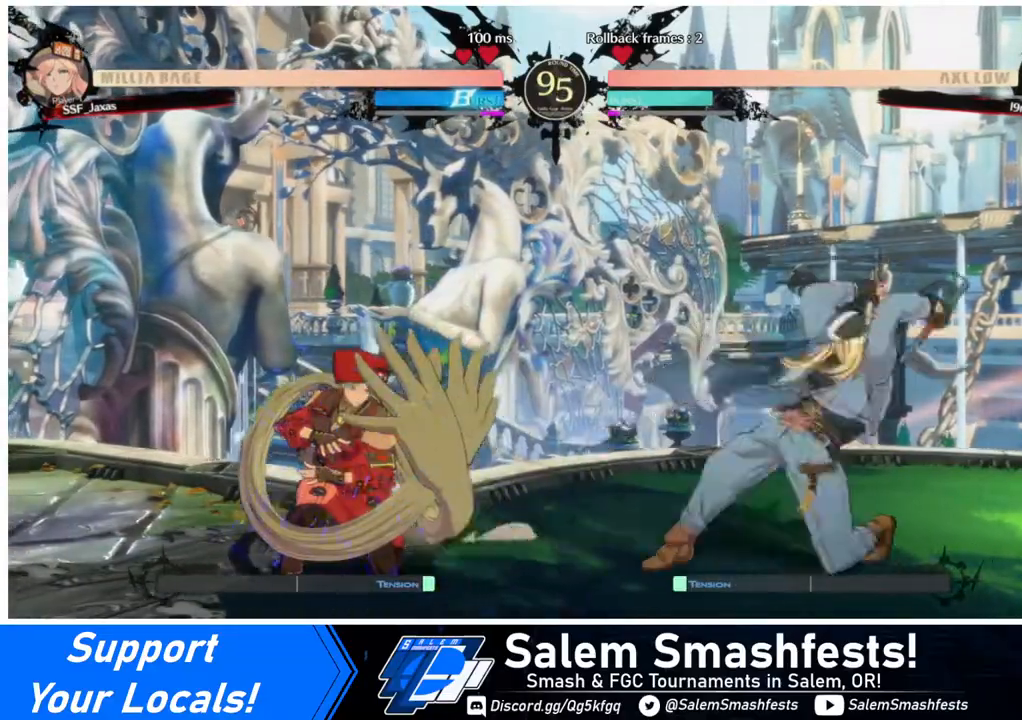
{"buttons": ["DPAD_DOWN", "DPAD_LEFT"], "events": []}
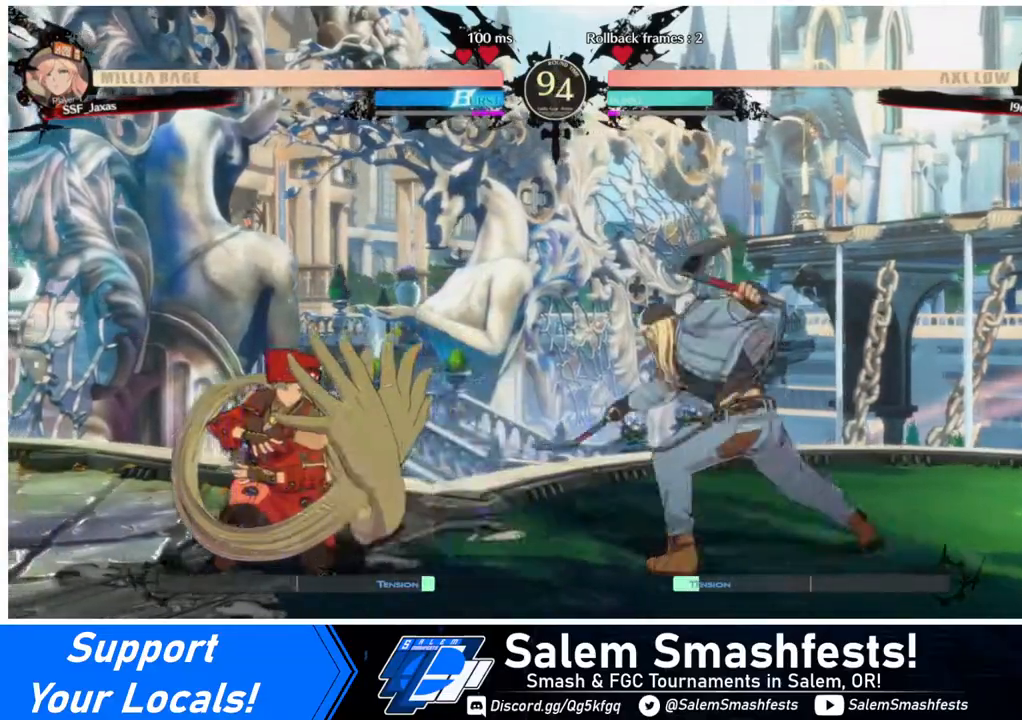
{"buttons": ["DPAD_LEFT"], "events": [[40, "DPAD_DOWN", "up"], [40, "DPAD_LEFT", "up"], [80, "DPAD_RIGHT", "down"], [80, "DPAD_UP", "down"], [120, "L1", "down"], [160, "DPAD_LEFT", "down"], [160, "DPAD_RIGHT", "up"], [160, "DPAD_UP", "up"], [200, "L1", "up"]]}
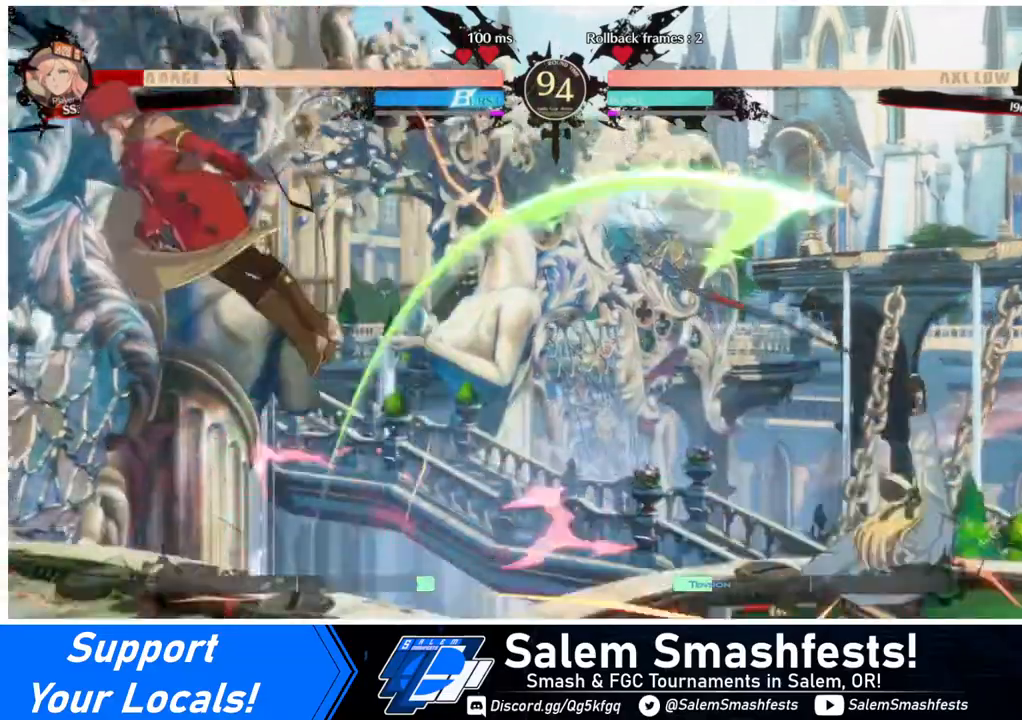
{"buttons": ["SQUARE", "DPAD_LEFT"], "events": [[480, "SQUARE", "down"]]}
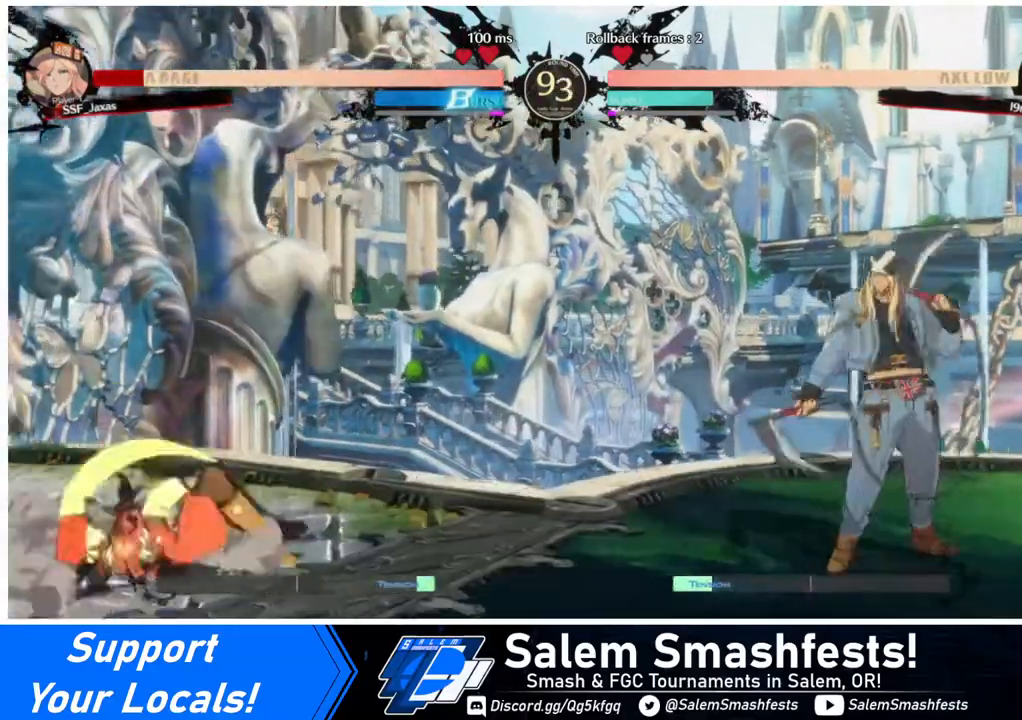
{"buttons": ["DPAD_RIGHT"], "events": [[120, "SQUARE", "up"], [200, "DPAD_LEFT", "up"], [360, "DPAD_RIGHT", "down"], [440, "DPAD_RIGHT", "up"], [480, "DPAD_RIGHT", "down"]]}
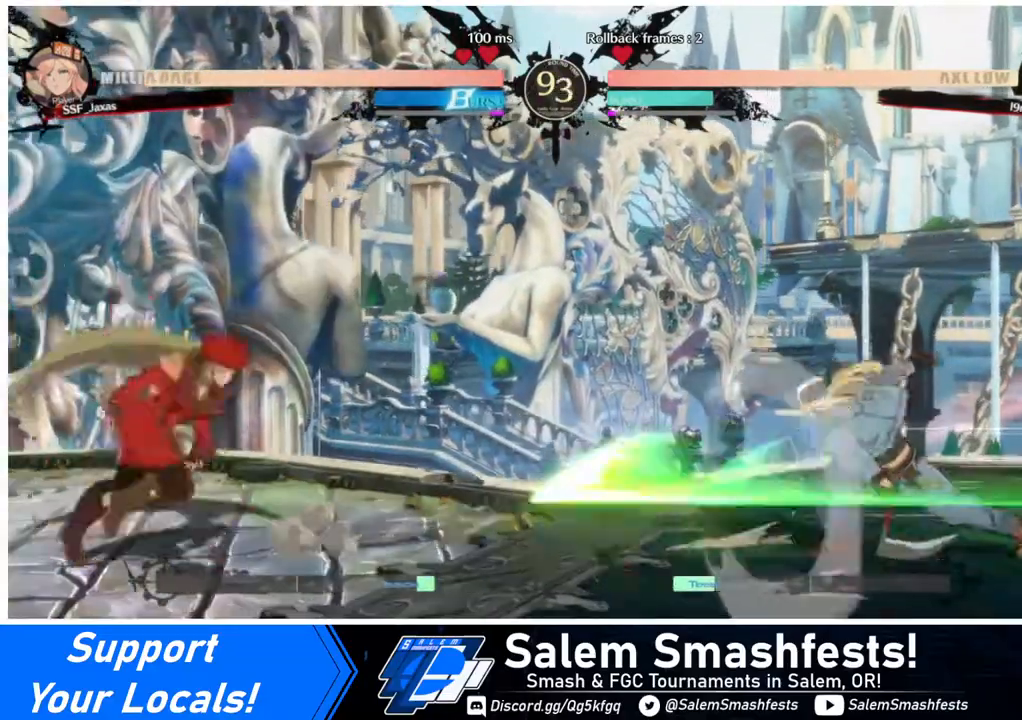
{"buttons": [], "events": [[40, "DPAD_DOWN", "down"], [40, "DPAD_LEFT", "down"], [40, "DPAD_RIGHT", "up"], [40, "SQUARE", "down"], [40, "TRIANGLE", "down"], [120, "SQUARE", "up"], [120, "TRIANGLE", "up"], [520, "DPAD_DOWN", "up"], [520, "DPAD_LEFT", "up"]]}
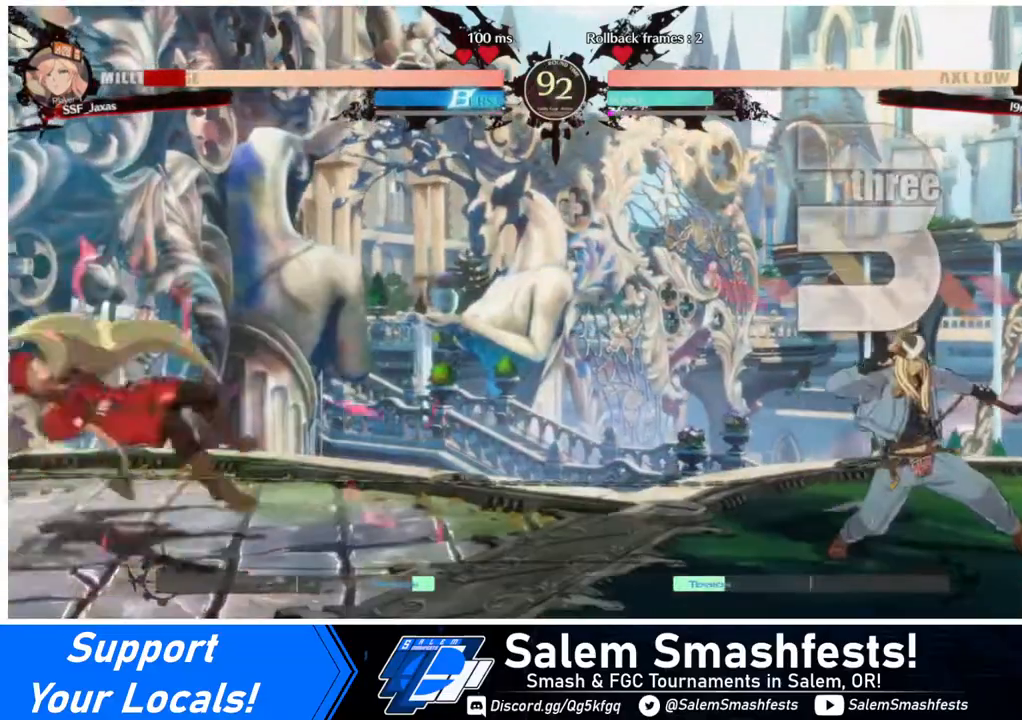
{"buttons": [], "events": [[40, "DPAD_RIGHT", "down"], [440, "DPAD_RIGHT", "up"]]}
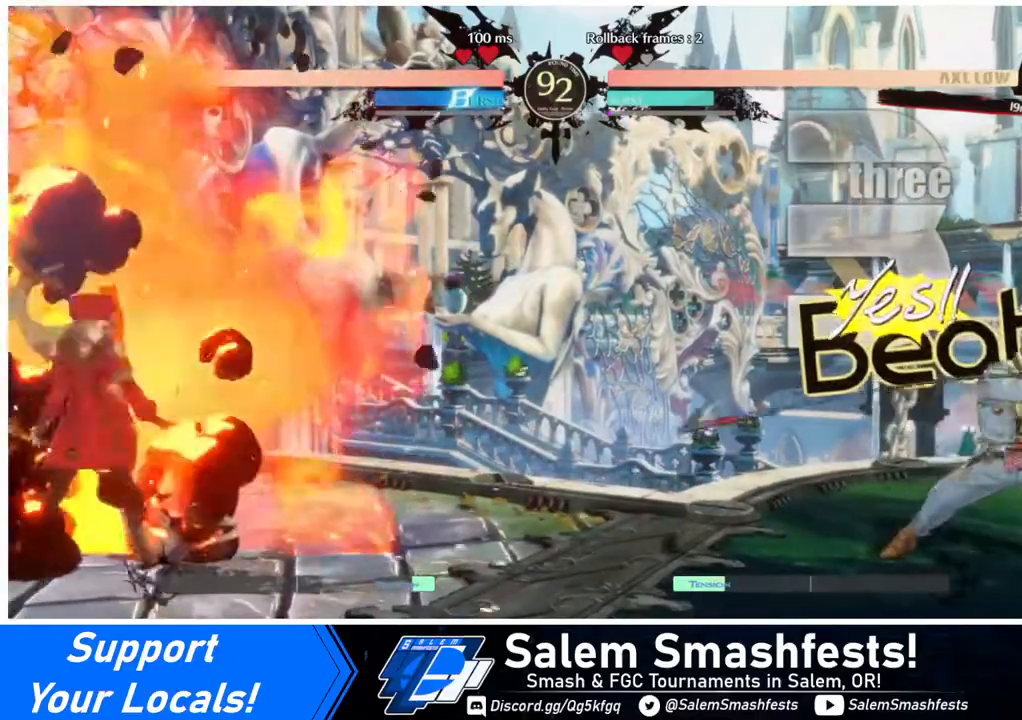
{"buttons": ["DPAD_RIGHT"], "events": [[40, "DPAD_RIGHT", "down"], [160, "DPAD_RIGHT", "up"], [200, "DPAD_RIGHT", "down"]]}
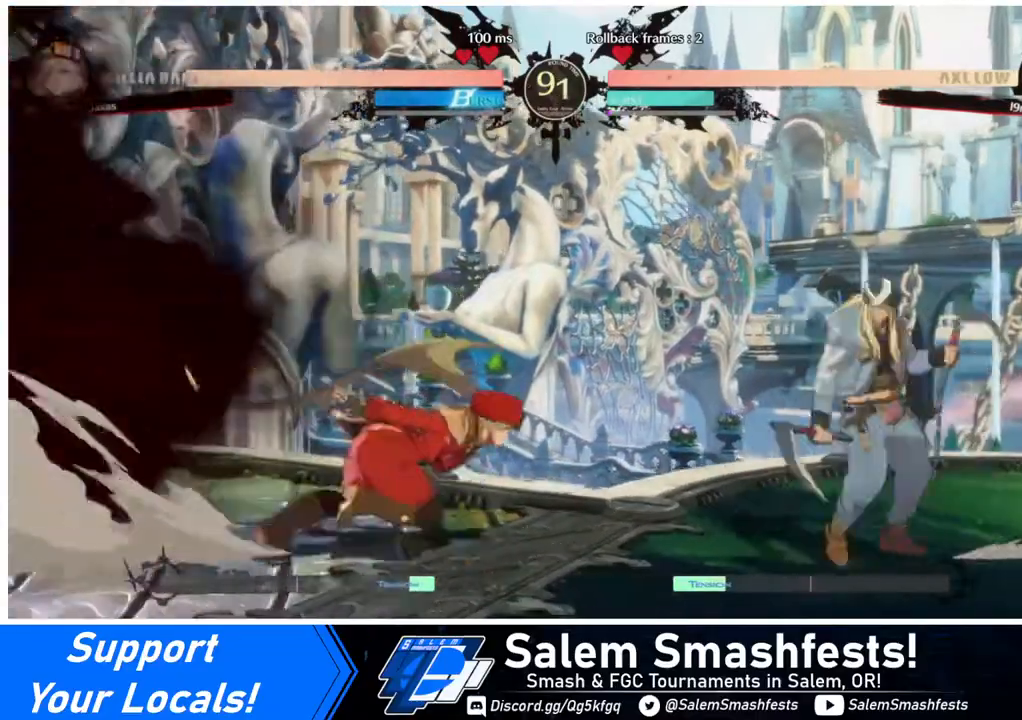
{"buttons": ["DPAD_LEFT"], "events": [[40, "DPAD_DOWN", "down"], [40, "DPAD_RIGHT", "up"], [80, "DPAD_LEFT", "down"], [80, "SQUARE", "down"], [80, "TRIANGLE", "down"], [120, "SQUARE", "up"], [120, "TRIANGLE", "up"], [480, "DPAD_DOWN", "up"]]}
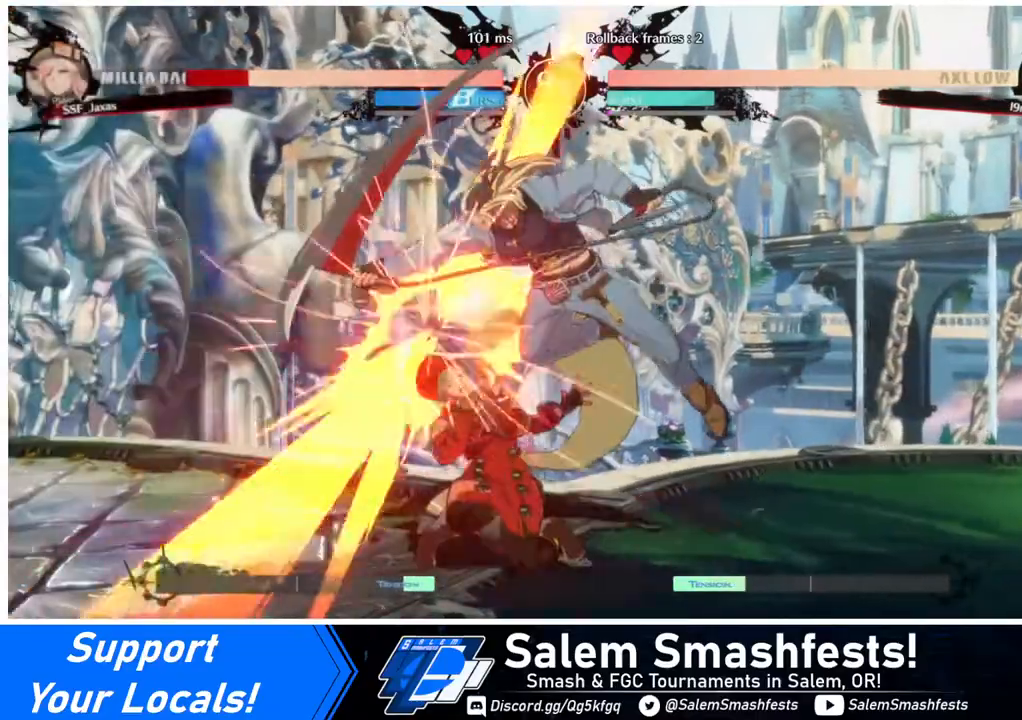
{"buttons": ["DPAD_DOWN", "DPAD_LEFT"], "events": [[400, "DPAD_DOWN", "down"]]}
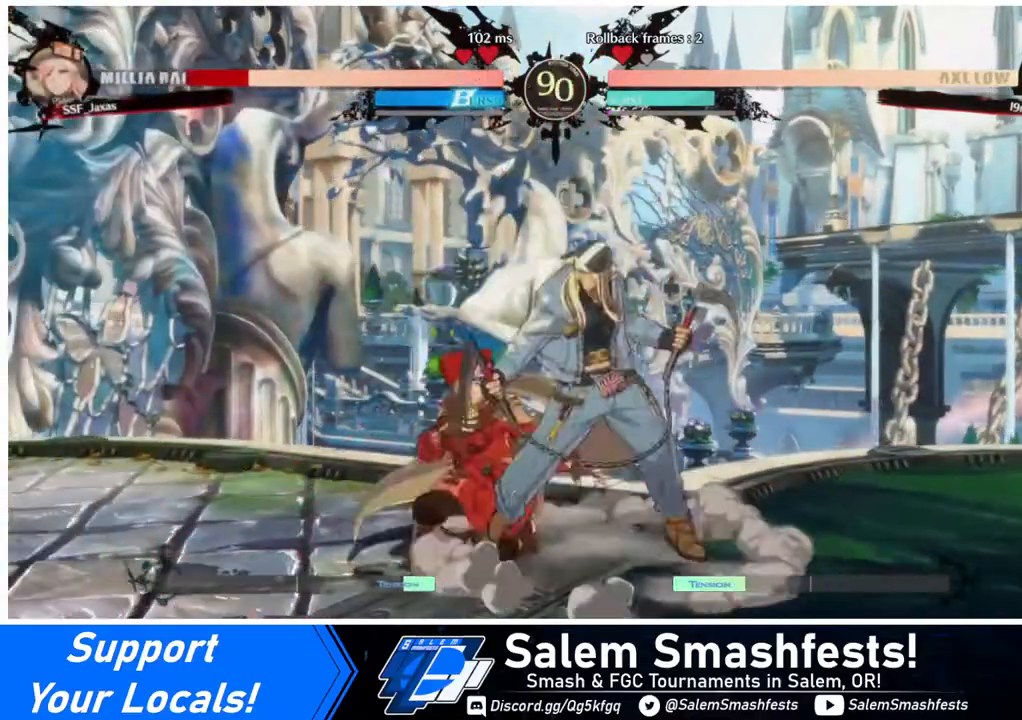
{"buttons": ["DPAD_DOWN", "DPAD_LEFT"], "events": []}
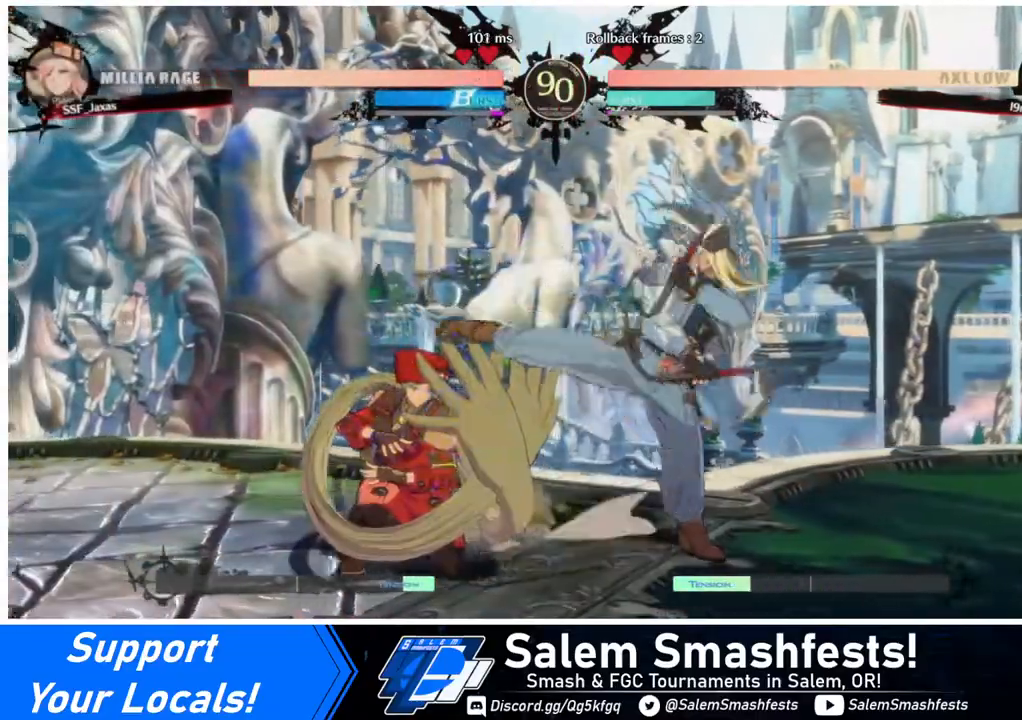
{"buttons": [], "events": [[160, "SQUARE", "down"], [240, "DPAD_LEFT", "up"], [240, "SQUARE", "up"], [320, "R2", "down"], [480, "R2", "up"], [520, "DPAD_DOWN", "up"]]}
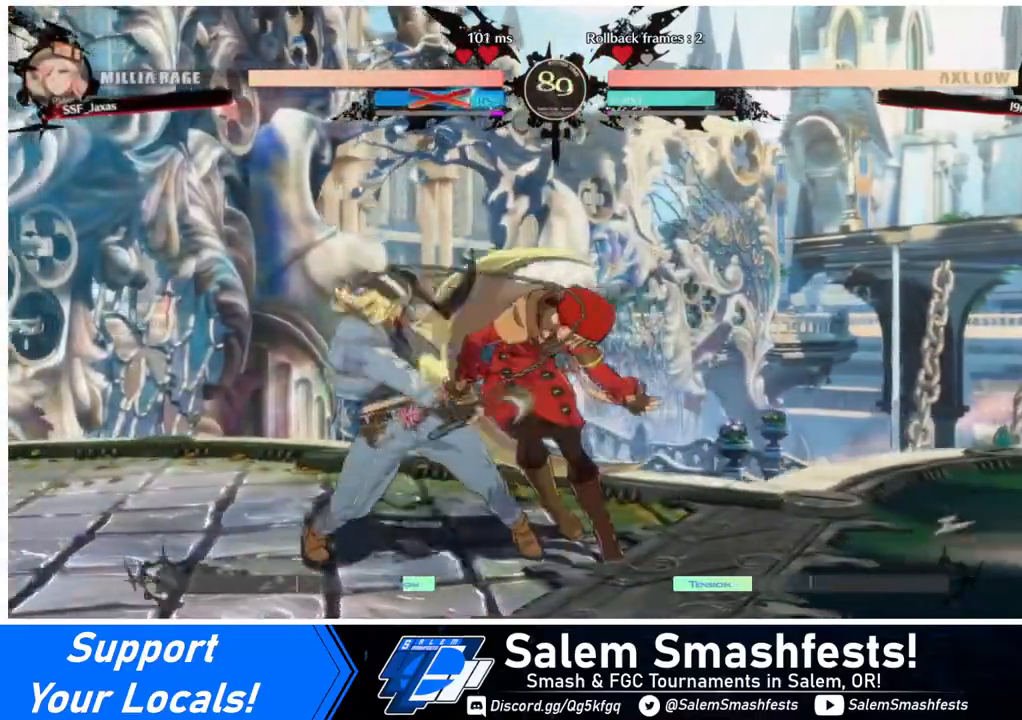
{"buttons": ["SQUARE", "DPAD_RIGHT"], "events": [[320, "DPAD_LEFT", "down"], [360, "DPAD_LEFT", "up"], [400, "DPAD_RIGHT", "down"], [440, "SQUARE", "down"]]}
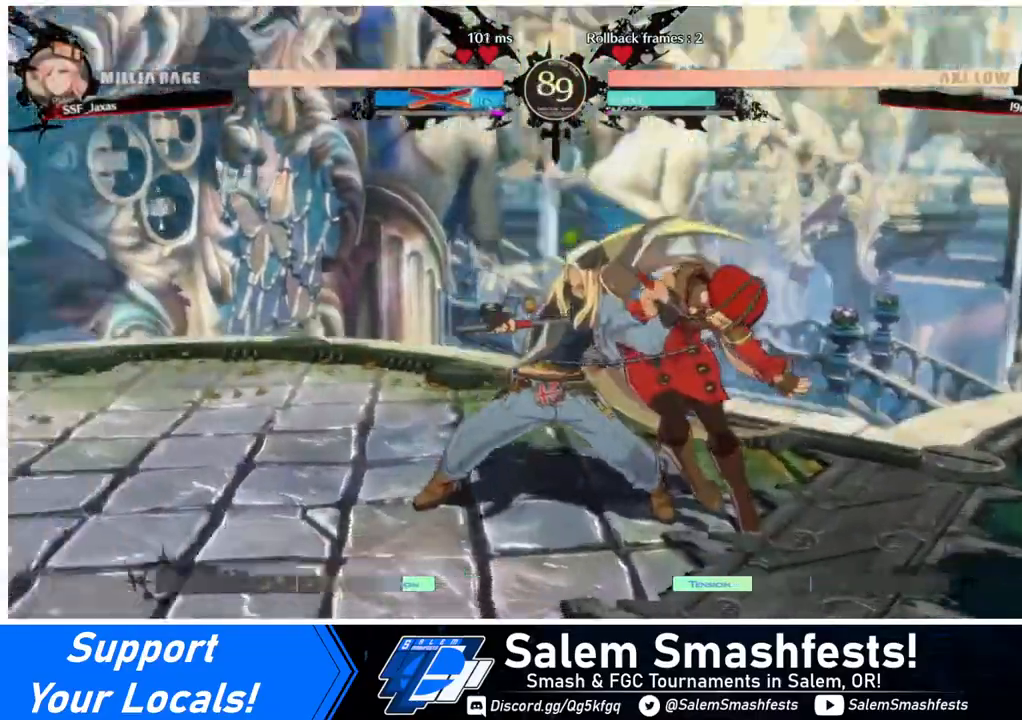
{"buttons": ["DPAD_DOWN", "DPAD_LEFT"], "events": [[160, "SQUARE", "up"], [280, "SQUARE", "down"], [440, "DPAD_RIGHT", "up"], [480, "SQUARE", "up"], [520, "DPAD_DOWN", "down"], [520, "DPAD_LEFT", "down"]]}
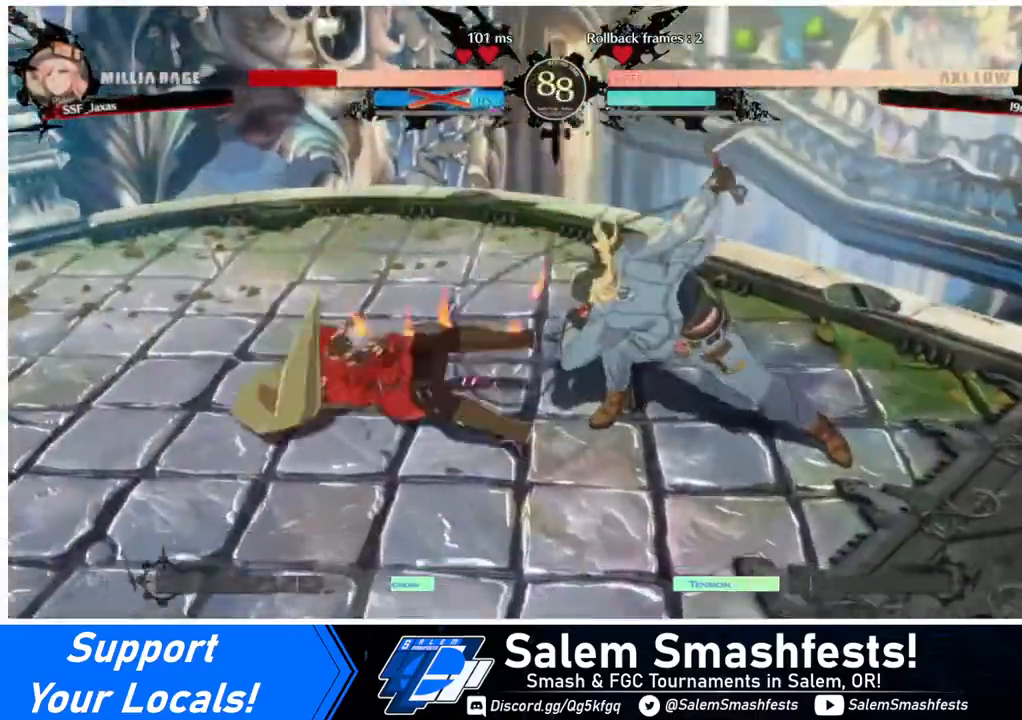
{"buttons": ["DPAD_DOWN", "DPAD_LEFT"], "events": [[120, "SQUARE", "down"], [240, "DPAD_LEFT", "up"], [280, "SQUARE", "up"], [320, "DPAD_DOWN", "up"], [400, "DPAD_LEFT", "down"], [440, "DPAD_DOWN", "down"]]}
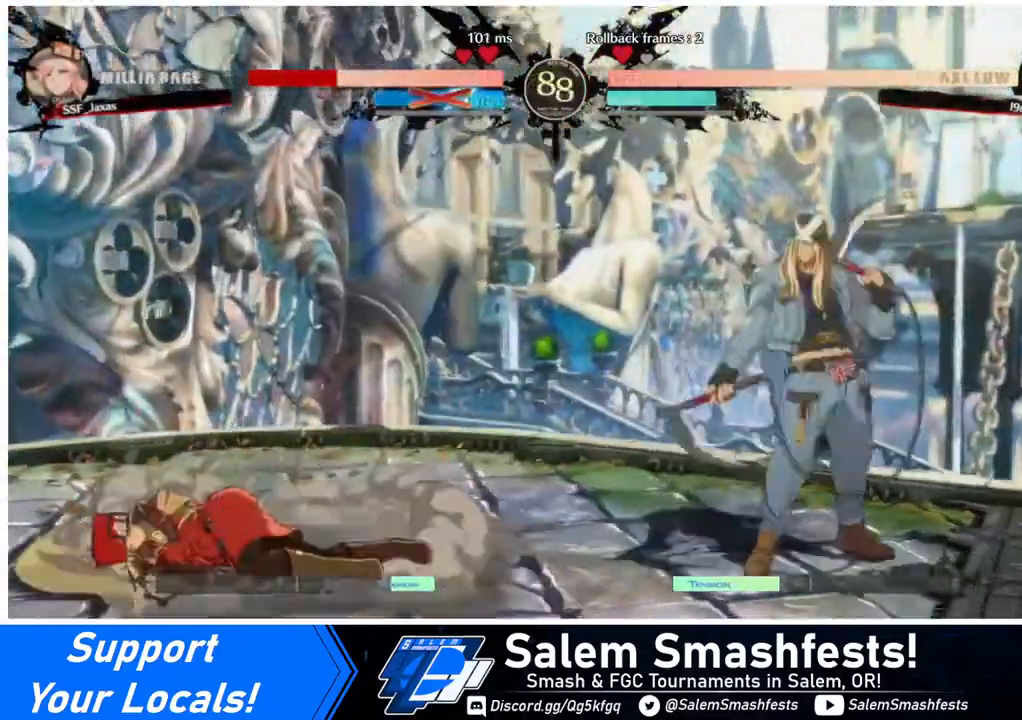
{"buttons": ["DPAD_LEFT"], "events": [[160, "DPAD_DOWN", "up"]]}
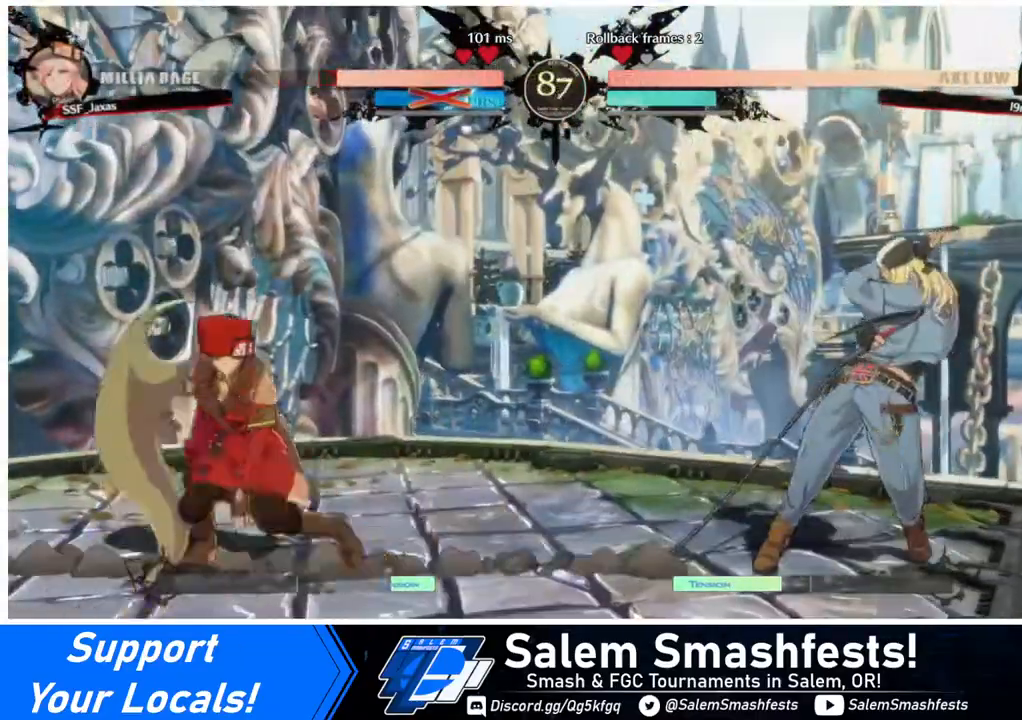
{"buttons": [], "events": [[120, "DPAD_DOWN", "down"], [280, "DPAD_DOWN", "up"], [280, "DPAD_UP", "down"], [360, "DPAD_UP", "up"], [480, "DPAD_LEFT", "up"]]}
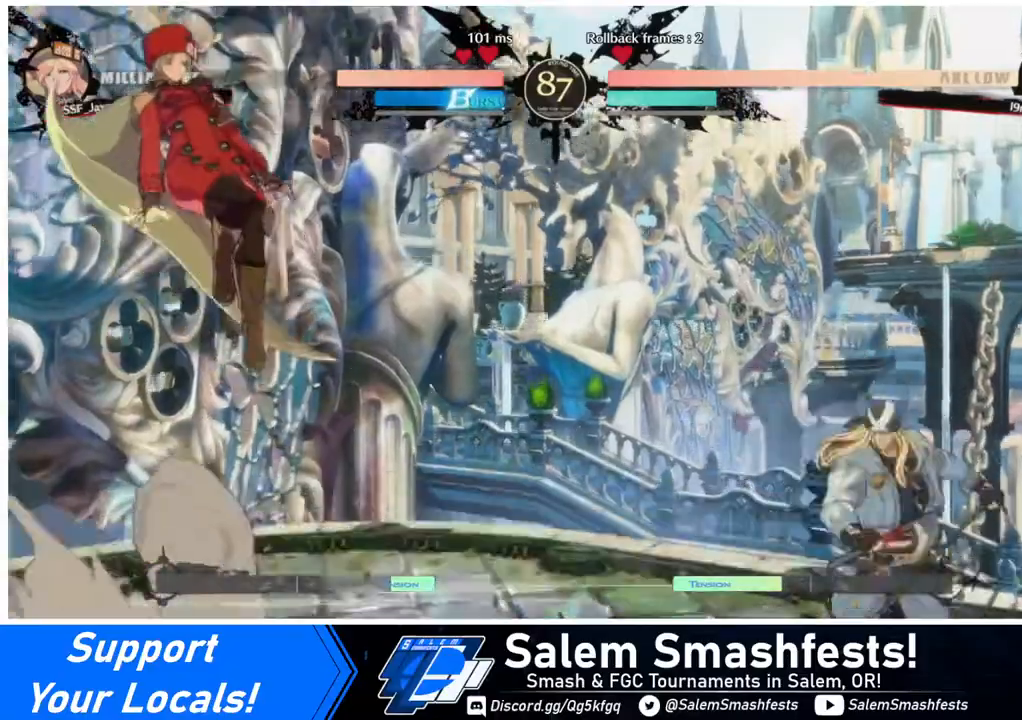
{"buttons": [], "events": []}
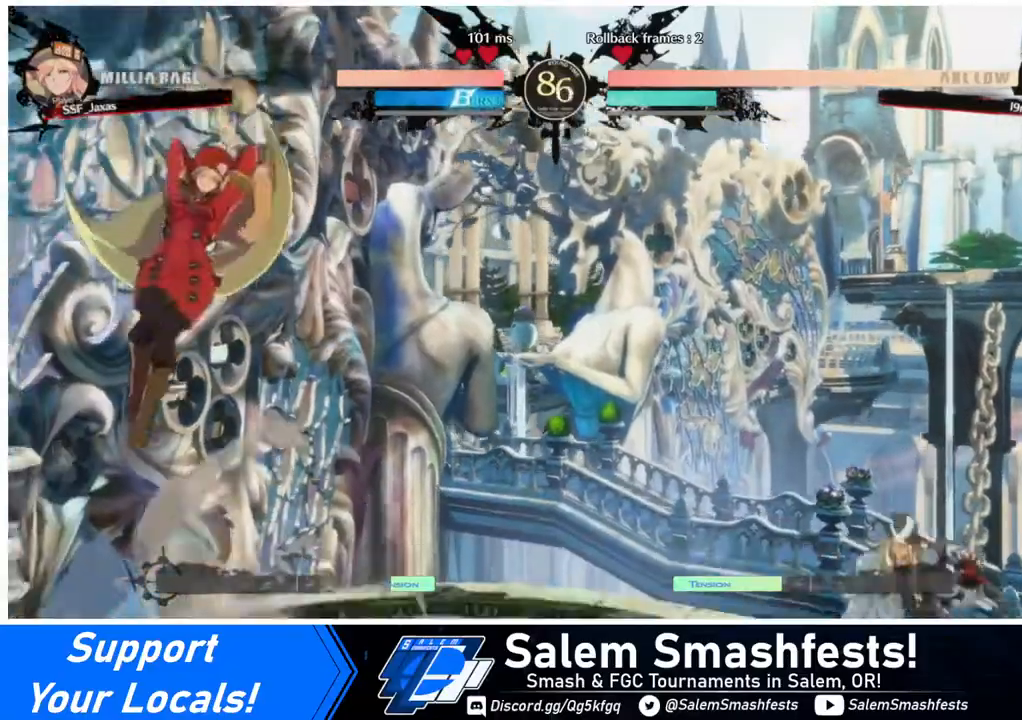
{"buttons": ["DPAD_RIGHT"], "events": [[160, "DPAD_RIGHT", "down"], [240, "DPAD_RIGHT", "up"], [280, "DPAD_RIGHT", "down"]]}
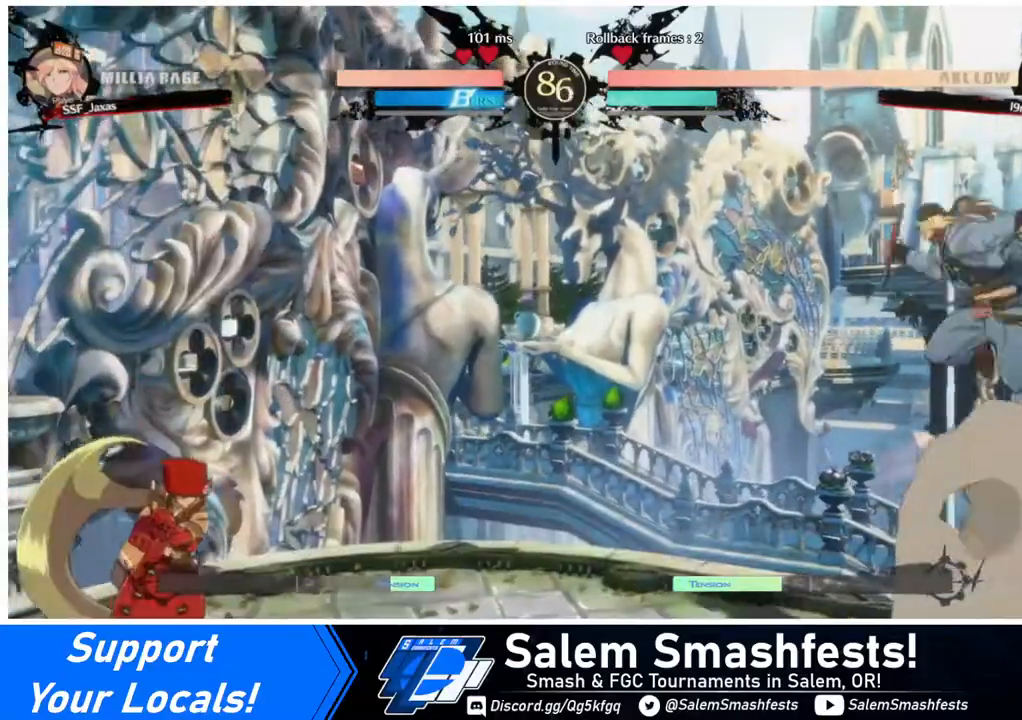
{"buttons": ["DPAD_LEFT"], "events": [[320, "DPAD_RIGHT", "up"], [360, "DPAD_LEFT", "down"]]}
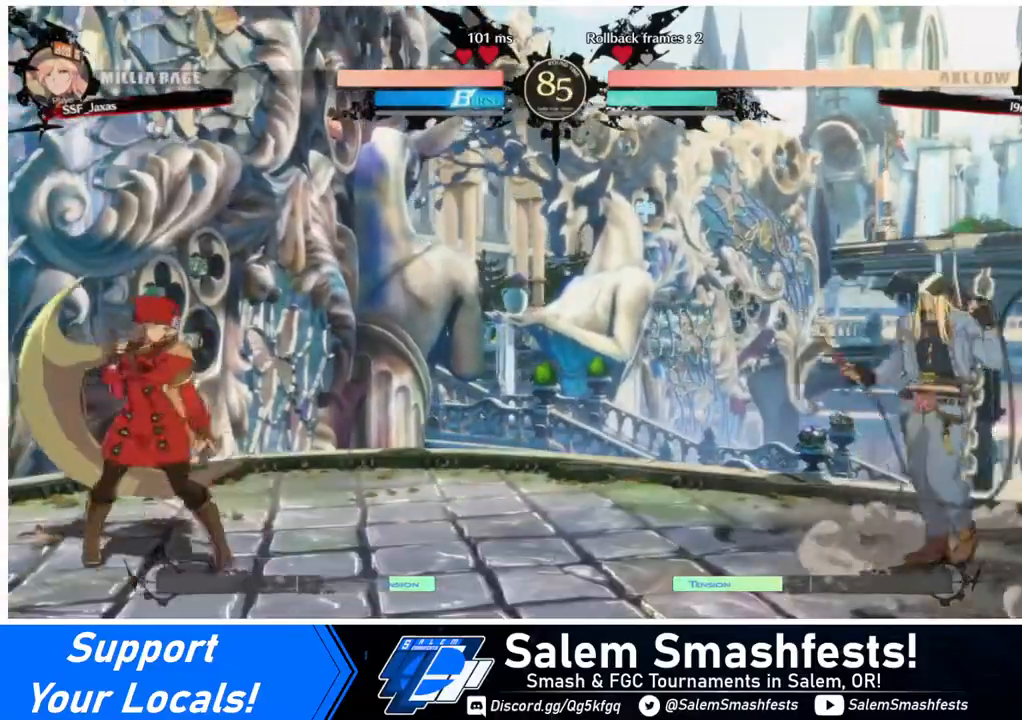
{"buttons": ["DPAD_RIGHT"], "events": [[120, "DPAD_LEFT", "up"], [160, "DPAD_RIGHT", "down"], [240, "DPAD_RIGHT", "up"], [320, "DPAD_RIGHT", "down"]]}
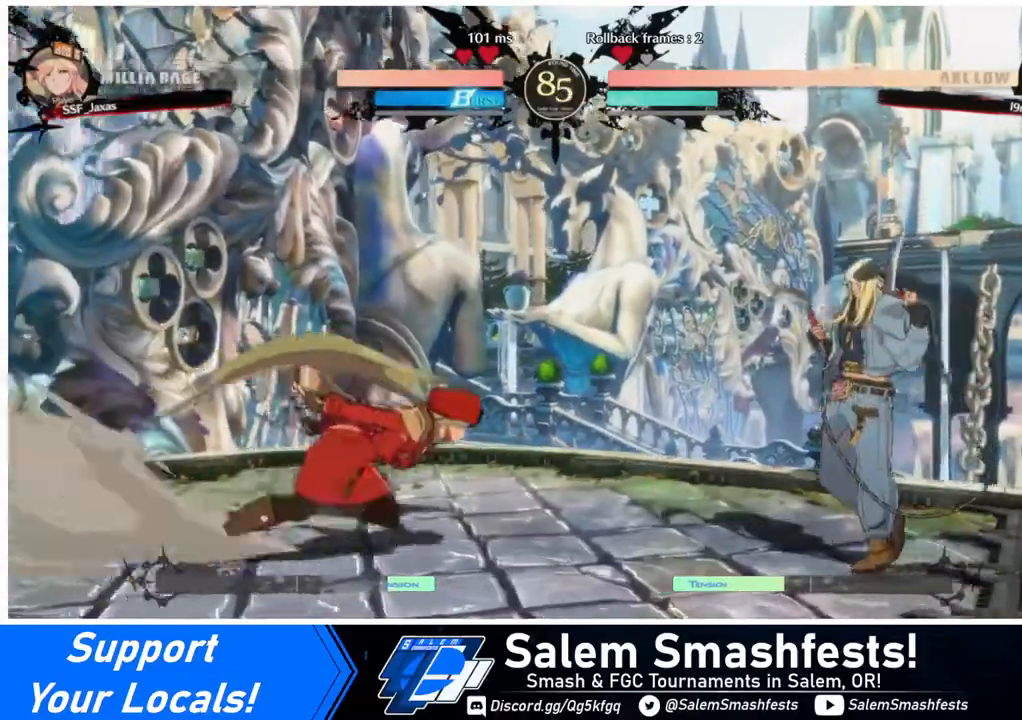
{"buttons": ["DPAD_LEFT"], "events": [[40, "DPAD_DOWN", "down"], [40, "DPAD_LEFT", "down"], [40, "DPAD_RIGHT", "up"], [80, "DPAD_DOWN", "up"], [120, "SQUARE", "down"], [160, "SQUARE", "up"]]}
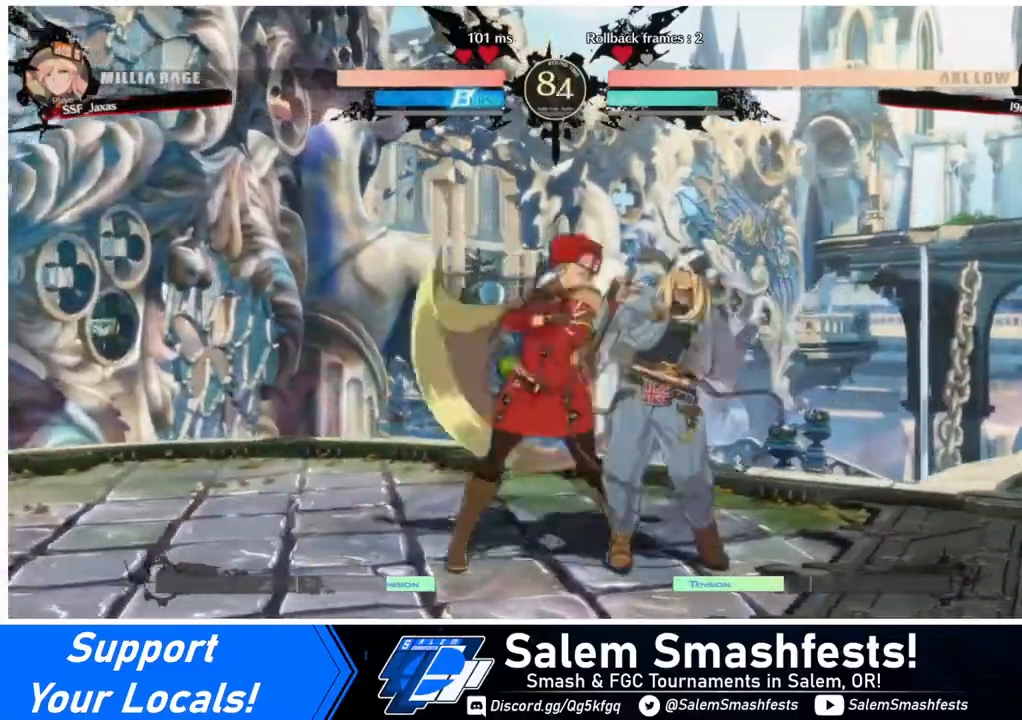
{"buttons": [], "events": [[40, "DPAD_LEFT", "up"], [80, "TRIANGLE", "down"], [160, "TRIANGLE", "up"]]}
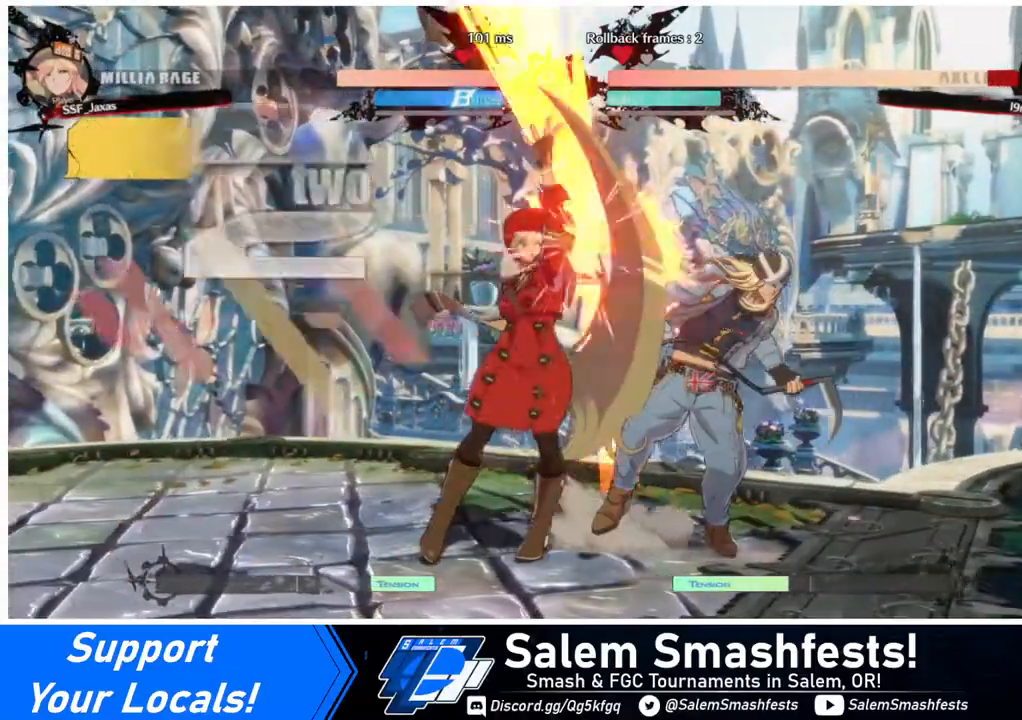
{"buttons": ["DPAD_LEFT"], "events": [[40, "DPAD_DOWN", "down"], [160, "R1", "down"], [280, "DPAD_DOWN", "up"], [320, "R1", "up"], [400, "DPAD_DOWN", "down"], [440, "DPAD_LEFT", "down"], [520, "DPAD_DOWN", "up"]]}
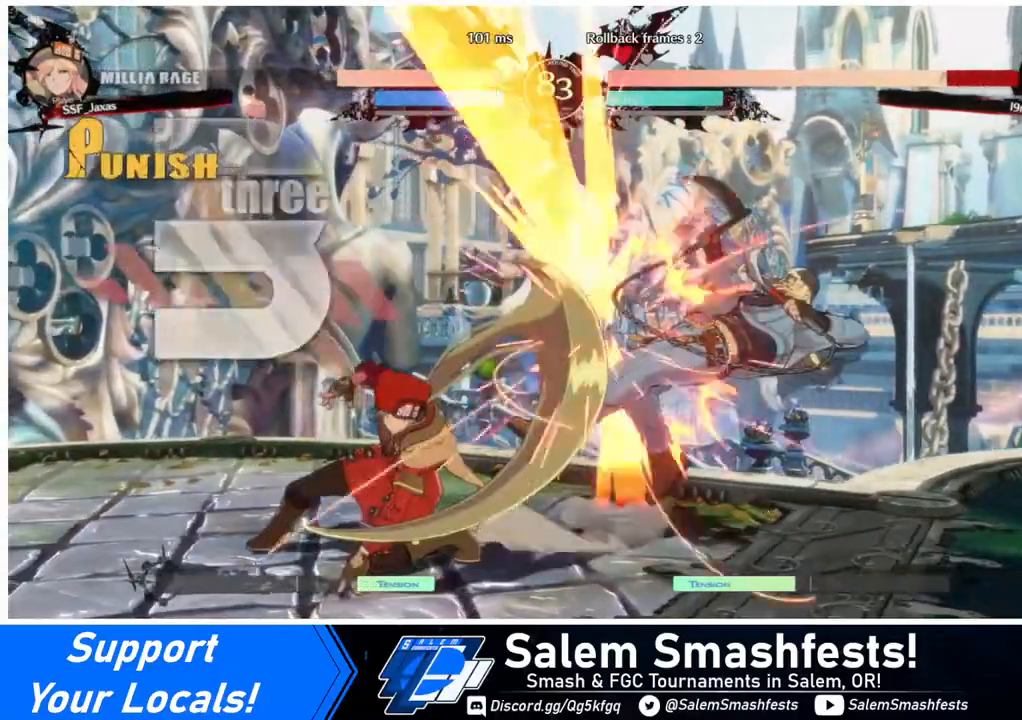
{"buttons": [], "events": [[80, "CROSS", "down"], [120, "DPAD_LEFT", "up"], [160, "CROSS", "up"]]}
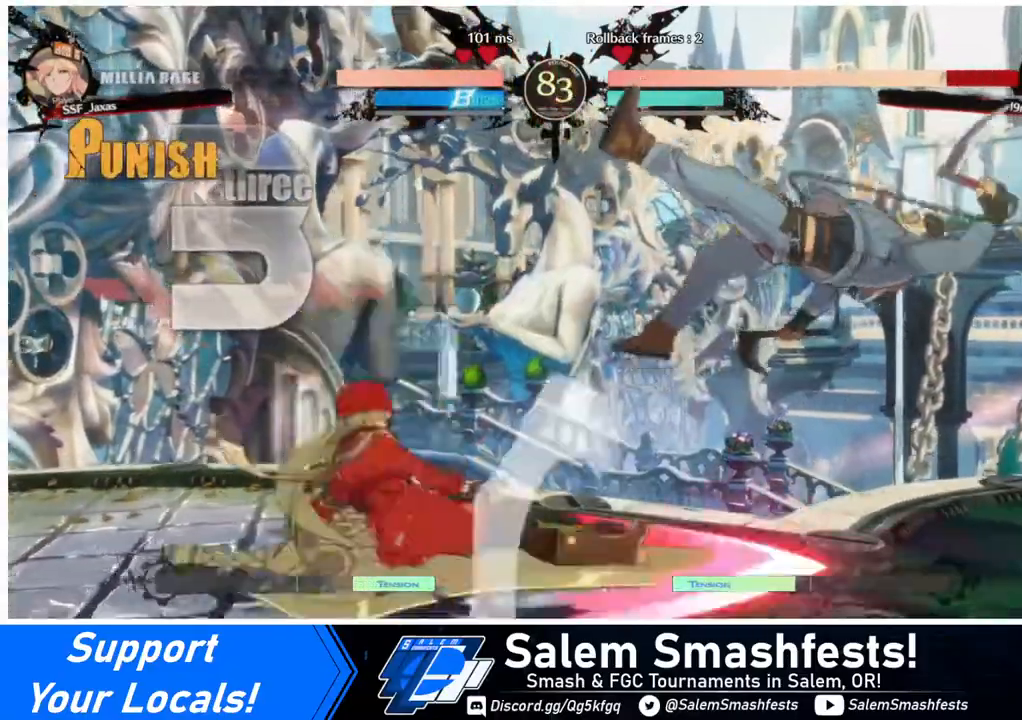
{"buttons": [], "events": []}
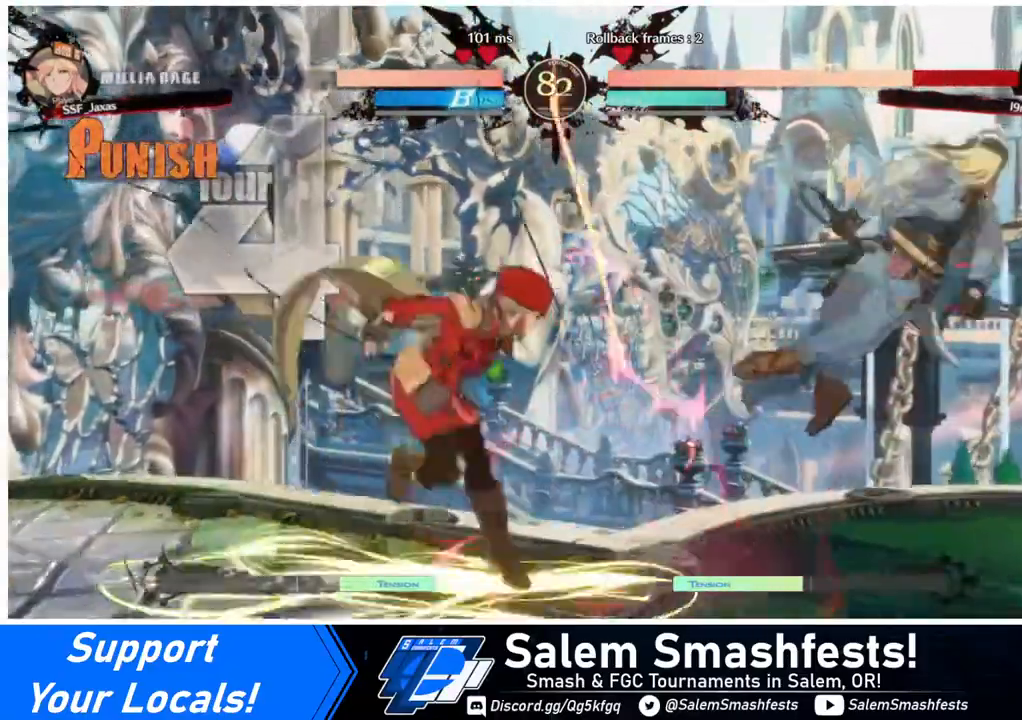
{"buttons": ["L1", "R1", "DPAD_RIGHT"], "events": [[240, "DPAD_DOWN", "down"], [320, "DPAD_DOWN", "up"], [320, "DPAD_RIGHT", "down"], [360, "L1", "down"], [400, "R1", "down"]]}
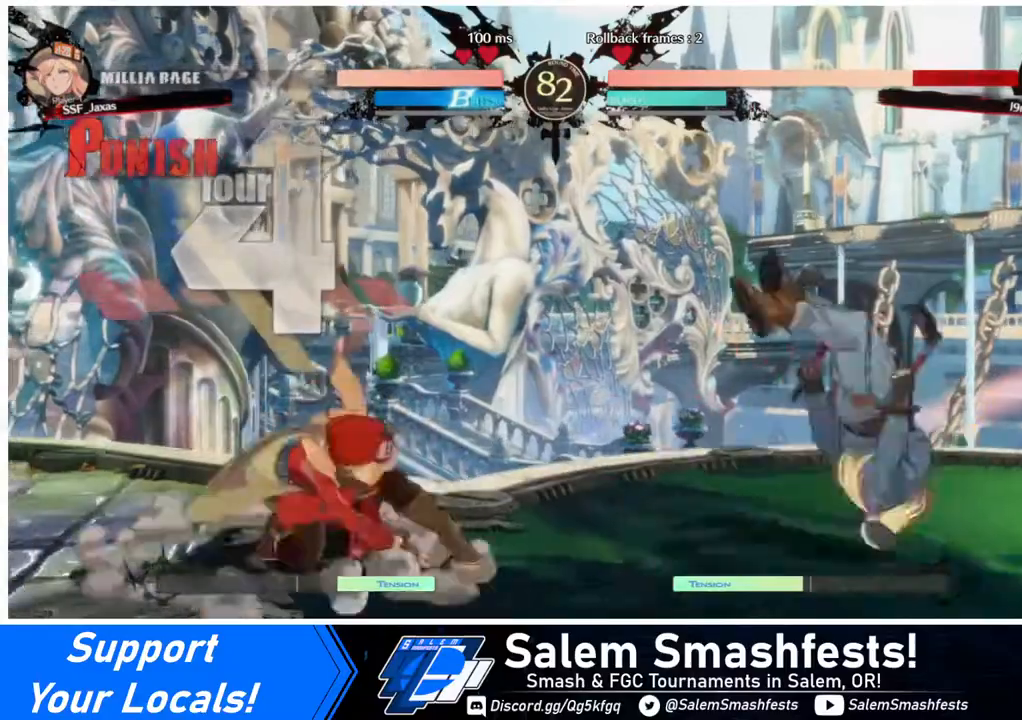
{"buttons": ["DPAD_LEFT"], "events": [[40, "L1", "up"], [160, "R1", "up"], [240, "DPAD_LEFT", "down"], [240, "DPAD_RIGHT", "up"]]}
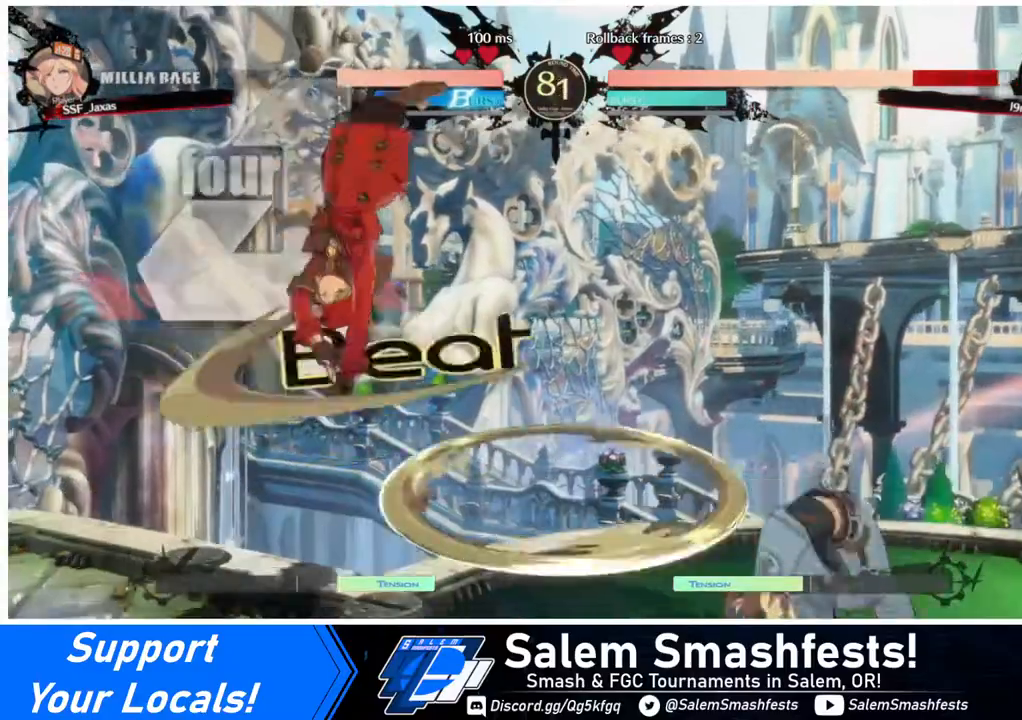
{"buttons": ["DPAD_LEFT"], "events": [[320, "TRIANGLE", "down"], [440, "TRIANGLE", "up"]]}